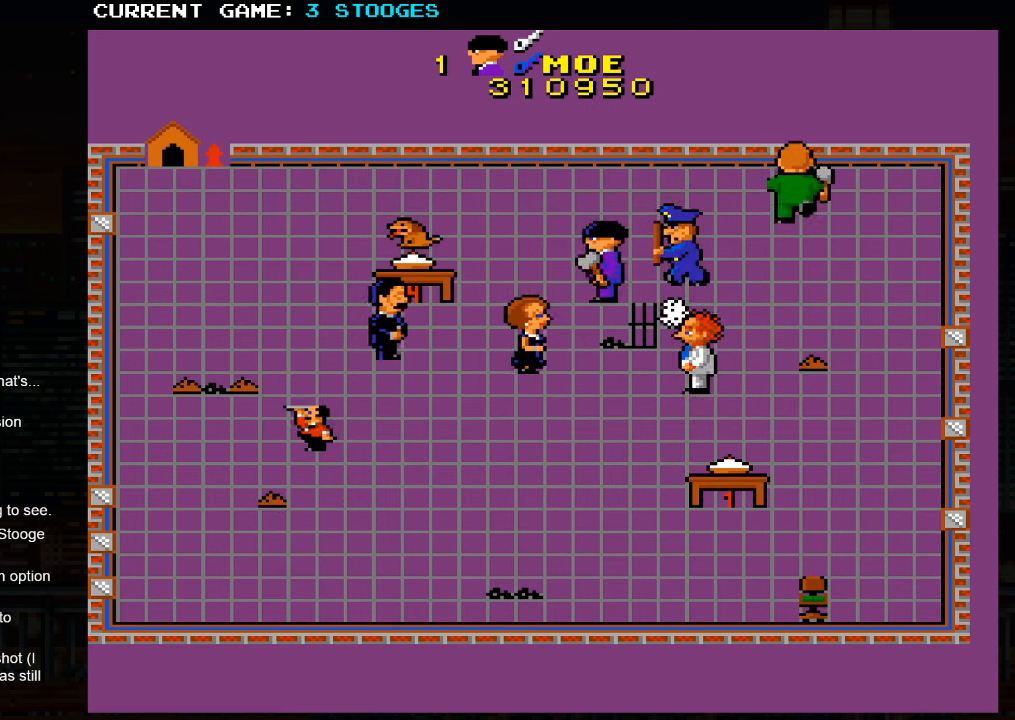
Gameplay with a controller (arcade stick); each line is a JSON object with the inputs held at the frame after it. "events" lists button and stick changes between this image and that frame as [ms after this image, input, new state], when the widget could be followed in between. Not read: L3 R3.
{"buttons": [], "left_stick": "down-left", "events": []}
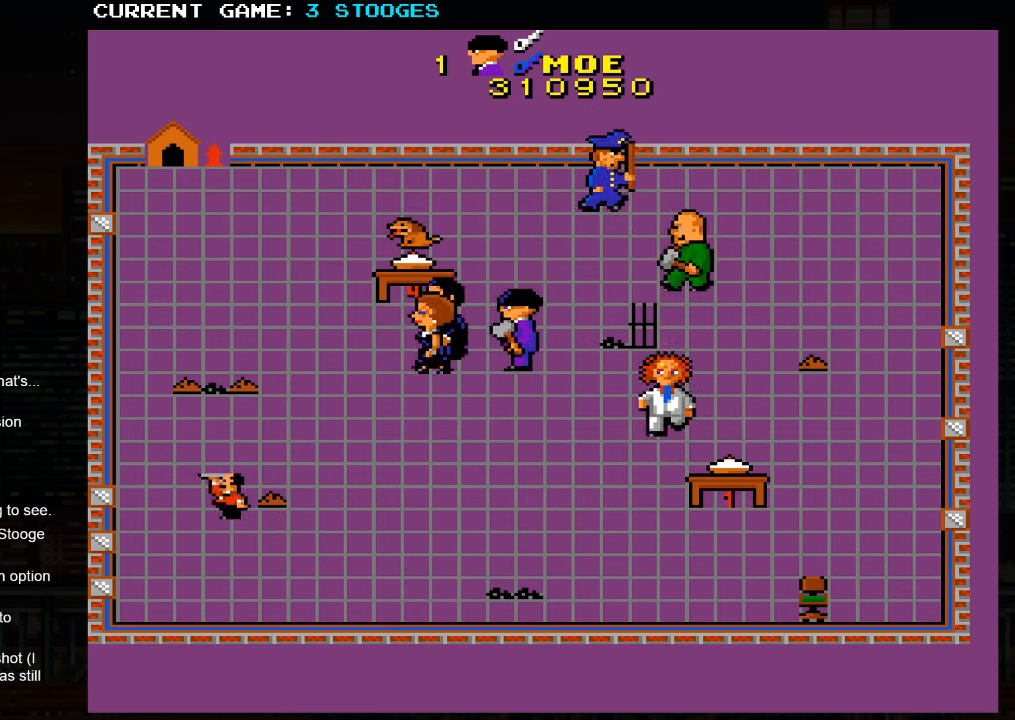
{"buttons": [], "left_stick": "down-right", "events": [[167, "left_stick", "down-right"]]}
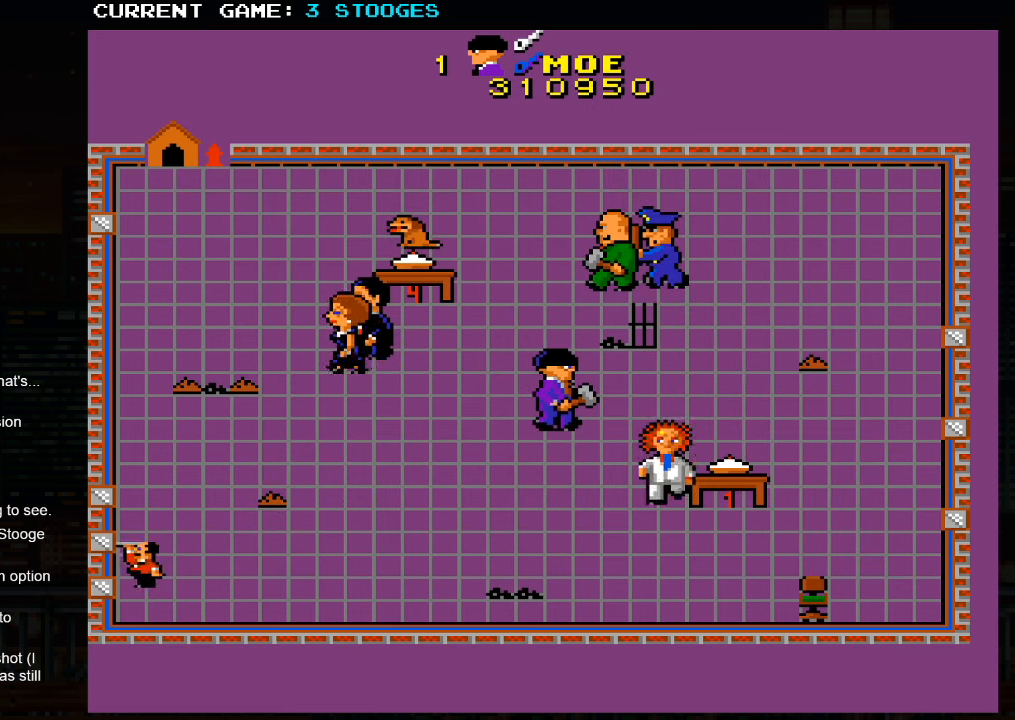
{"buttons": [], "left_stick": "down", "events": [[450, "left_stick", "down"]]}
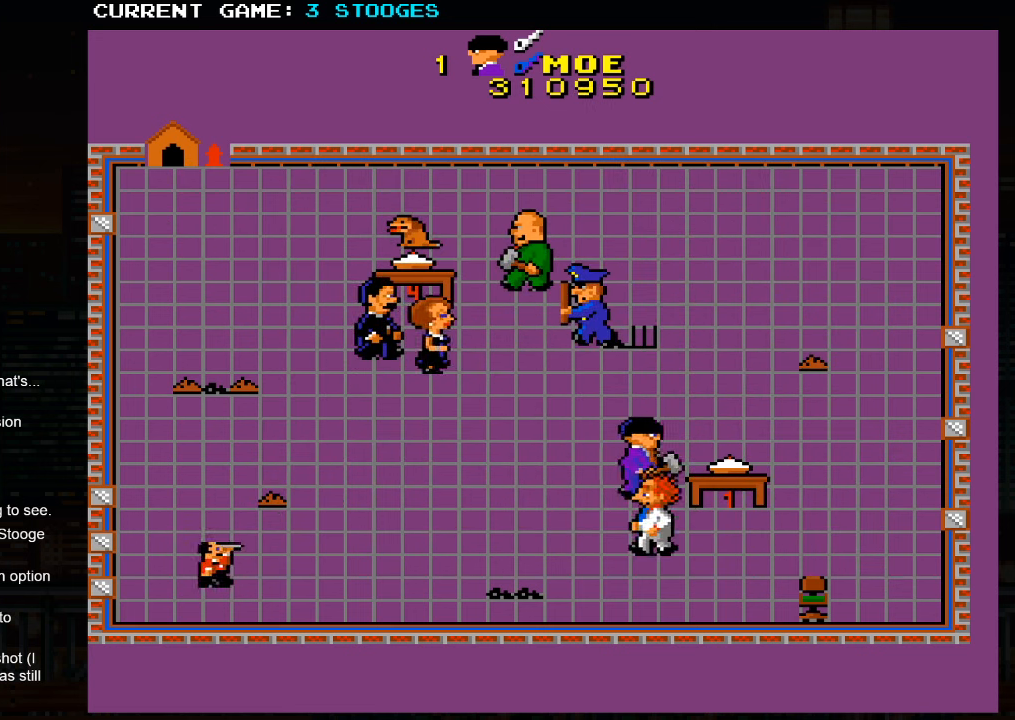
{"buttons": [], "left_stick": "down-right", "events": [[167, "left_stick", "down-right"]]}
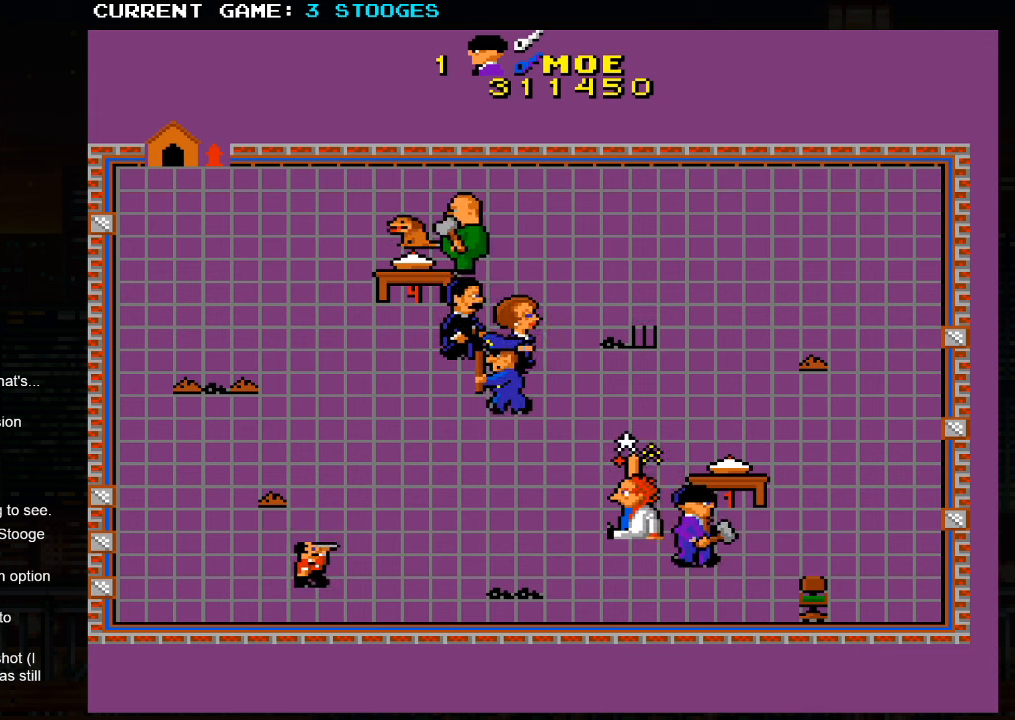
{"buttons": [], "left_stick": "right", "events": [[366, "left_stick", "right"]]}
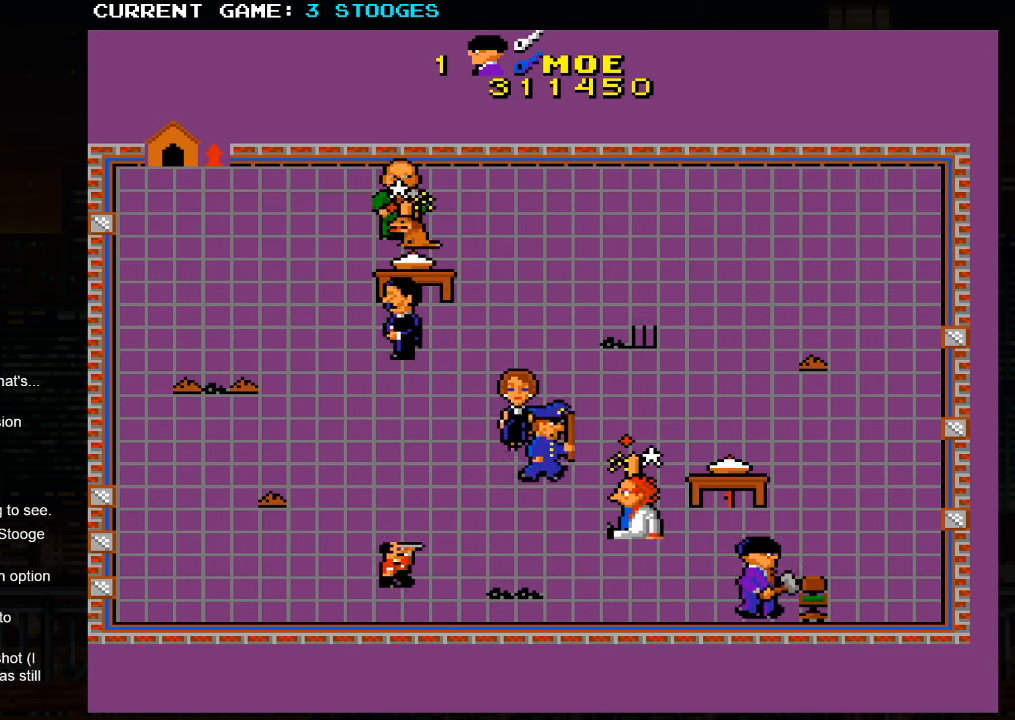
{"buttons": [], "left_stick": "left", "events": [[383, "left_stick", "left"]]}
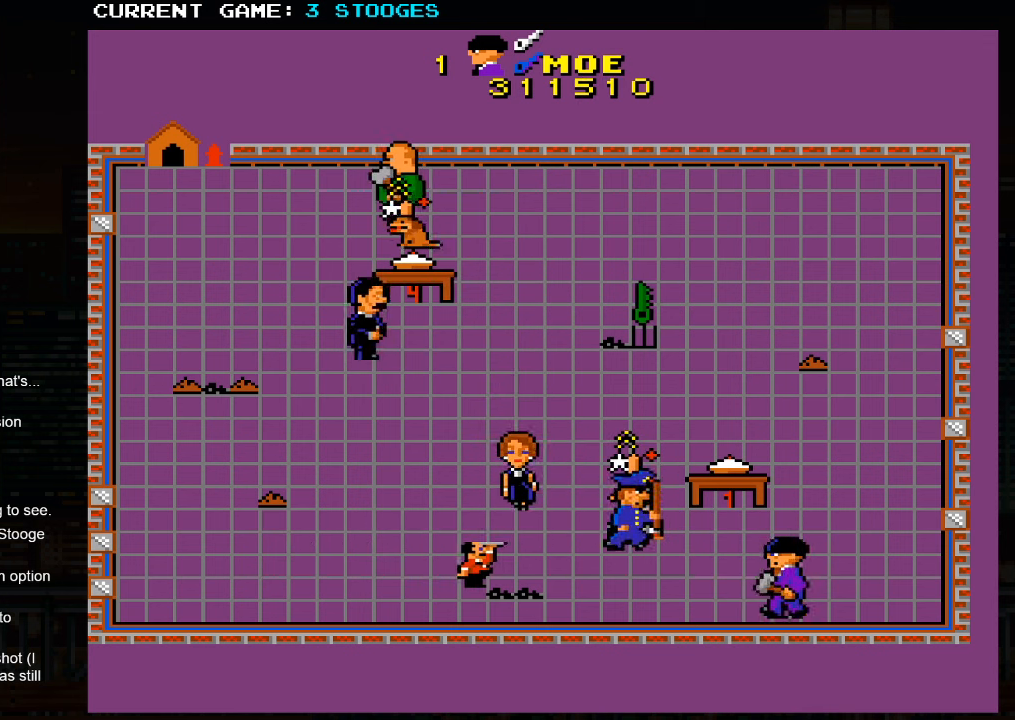
{"buttons": [], "left_stick": "up-right", "events": [[83, "left_stick", "center"], [166, "left_stick", "right"], [333, "left_stick", "up-right"]]}
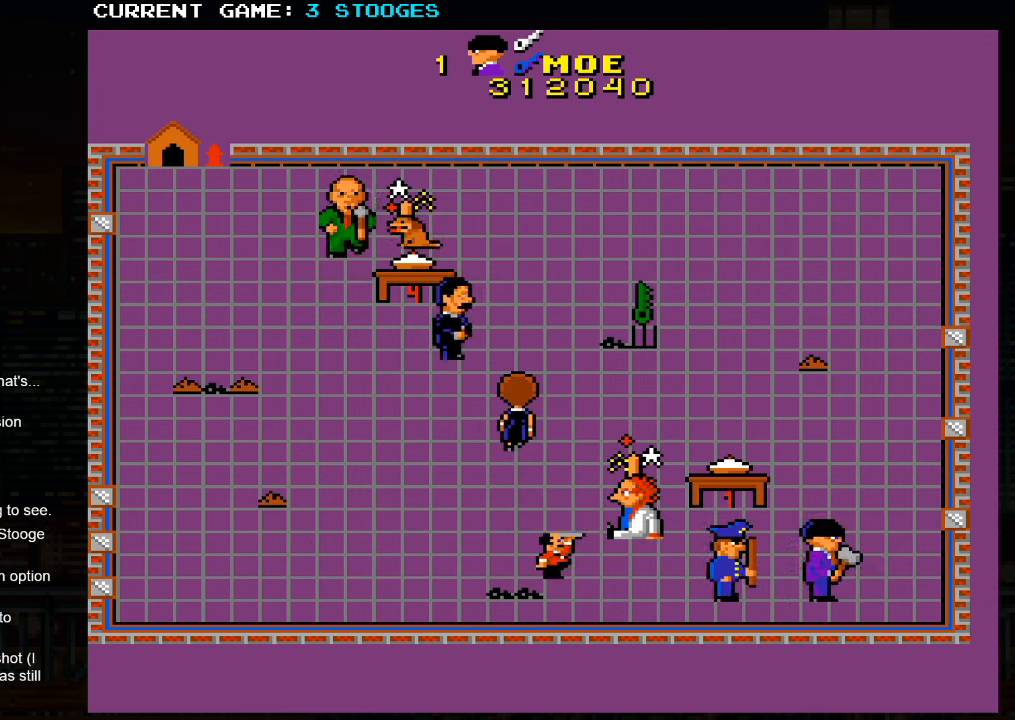
{"buttons": [], "left_stick": "up-left", "events": [[450, "left_stick", "up-left"]]}
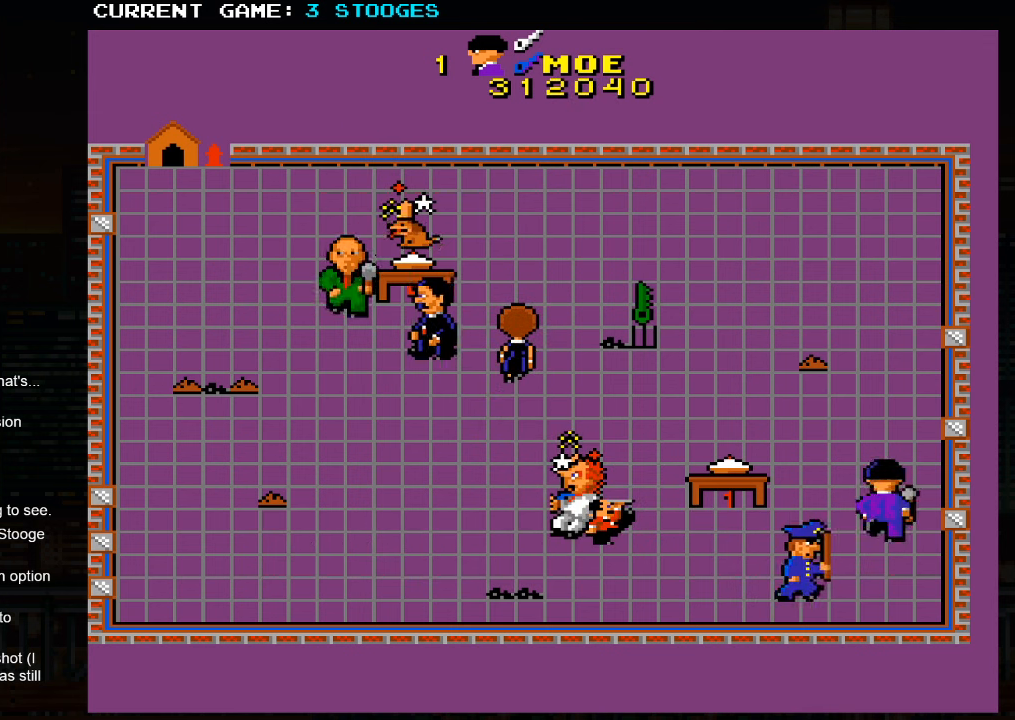
{"buttons": [], "left_stick": "up-left", "events": []}
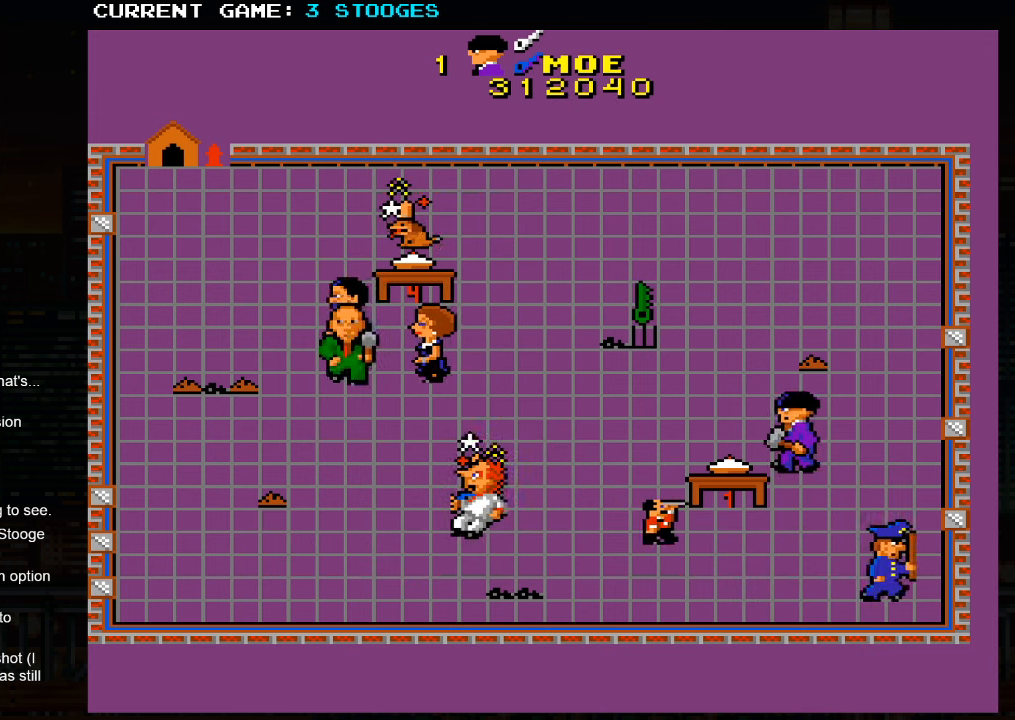
{"buttons": [], "left_stick": "up-left", "events": []}
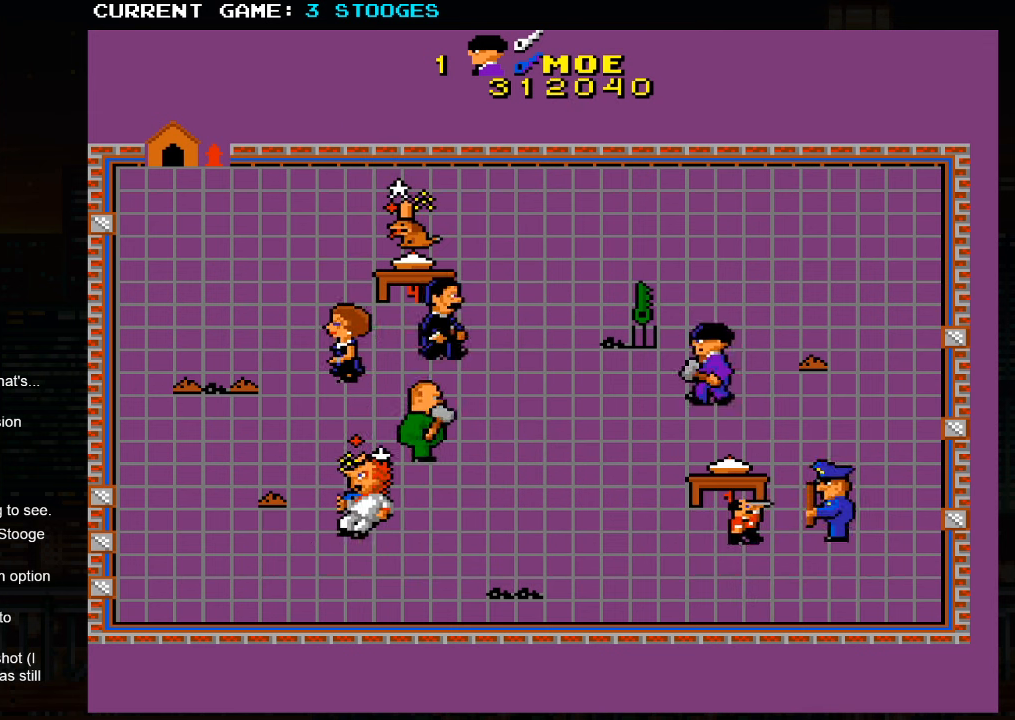
{"buttons": [], "left_stick": "up-left", "events": []}